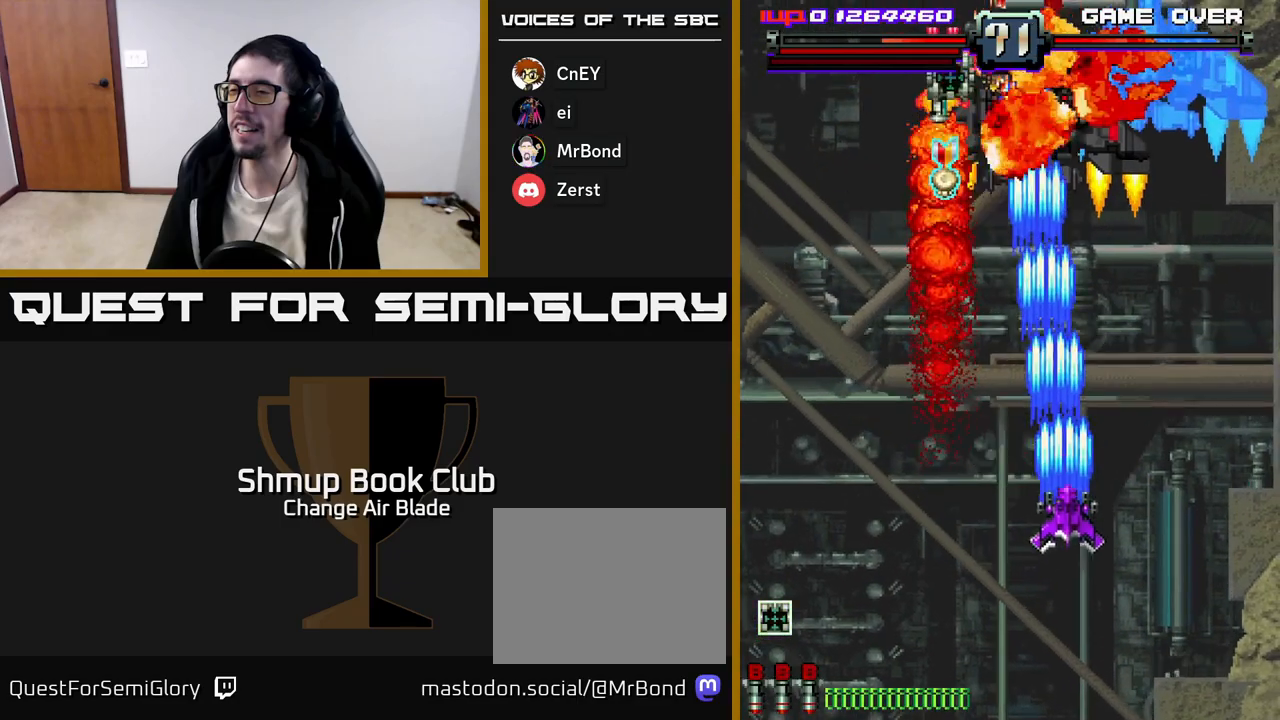
Gameplay with a controller (Xbox layout); each line is a JSON object with the inputs held at the frame after it. "events" lists button and stick changes between this image and that frame as [ms after this image, input, new state], when the widget could be followed in between.
{"buttons": ["A", "DPAD_LEFT"], "left_stick": "center", "right_stick": "center", "events": [[200, "DPAD_DOWN", "up"], [217, "DPAD_RIGHT", "up"], [267, "DPAD_LEFT", "down"]]}
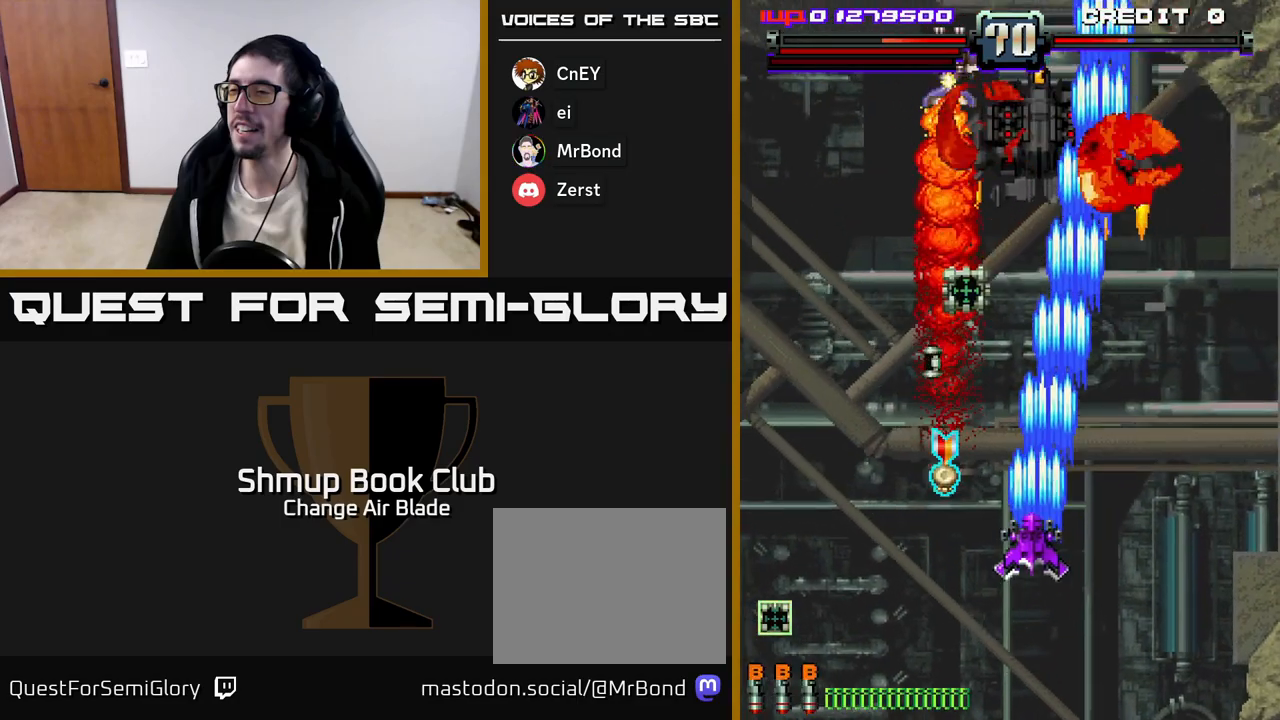
{"buttons": ["A", "DPAD_RIGHT"], "left_stick": "center", "right_stick": "center", "events": [[183, "DPAD_DOWN", "down"], [433, "DPAD_LEFT", "up"], [467, "DPAD_RIGHT", "down"], [500, "DPAD_DOWN", "up"]]}
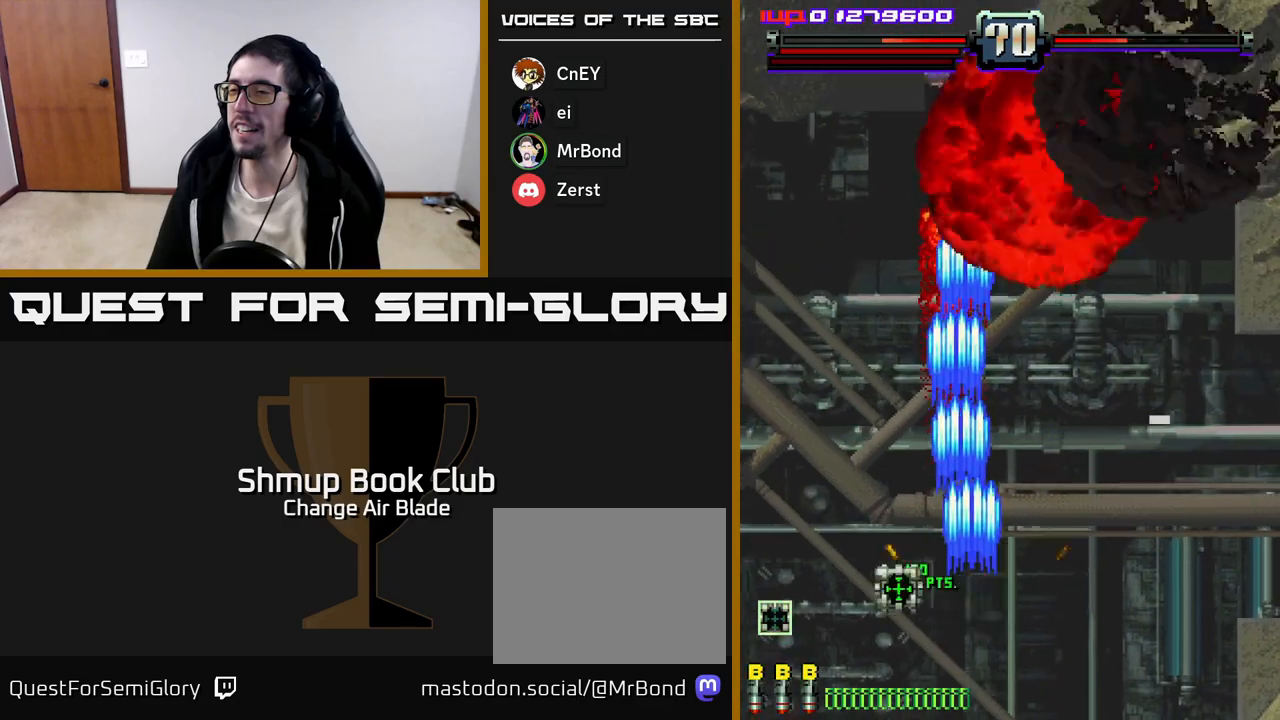
{"buttons": ["A", "DPAD_UP"], "left_stick": "center", "right_stick": "center", "events": [[183, "DPAD_RIGHT", "up"], [183, "DPAD_UP", "down"]]}
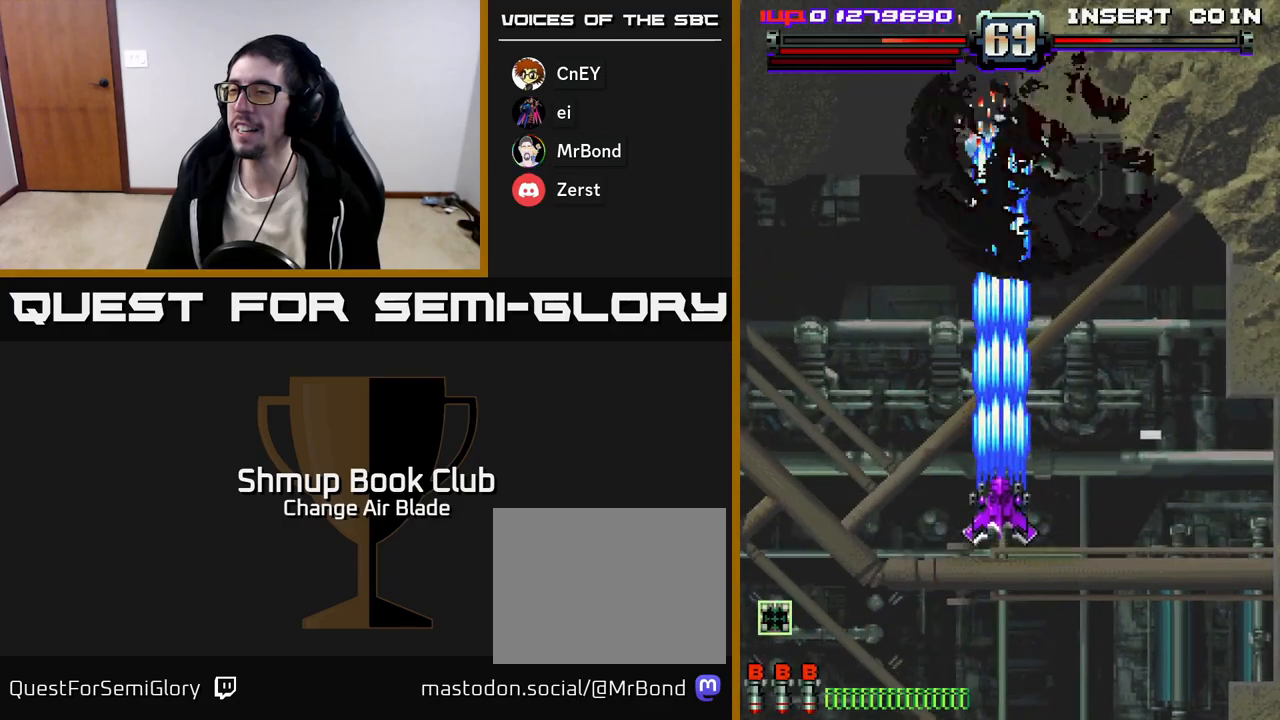
{"buttons": ["A", "DPAD_DOWN"], "left_stick": "center", "right_stick": "center", "events": [[83, "DPAD_RIGHT", "down"], [150, "DPAD_RIGHT", "up"], [333, "DPAD_UP", "up"], [383, "DPAD_DOWN", "down"]]}
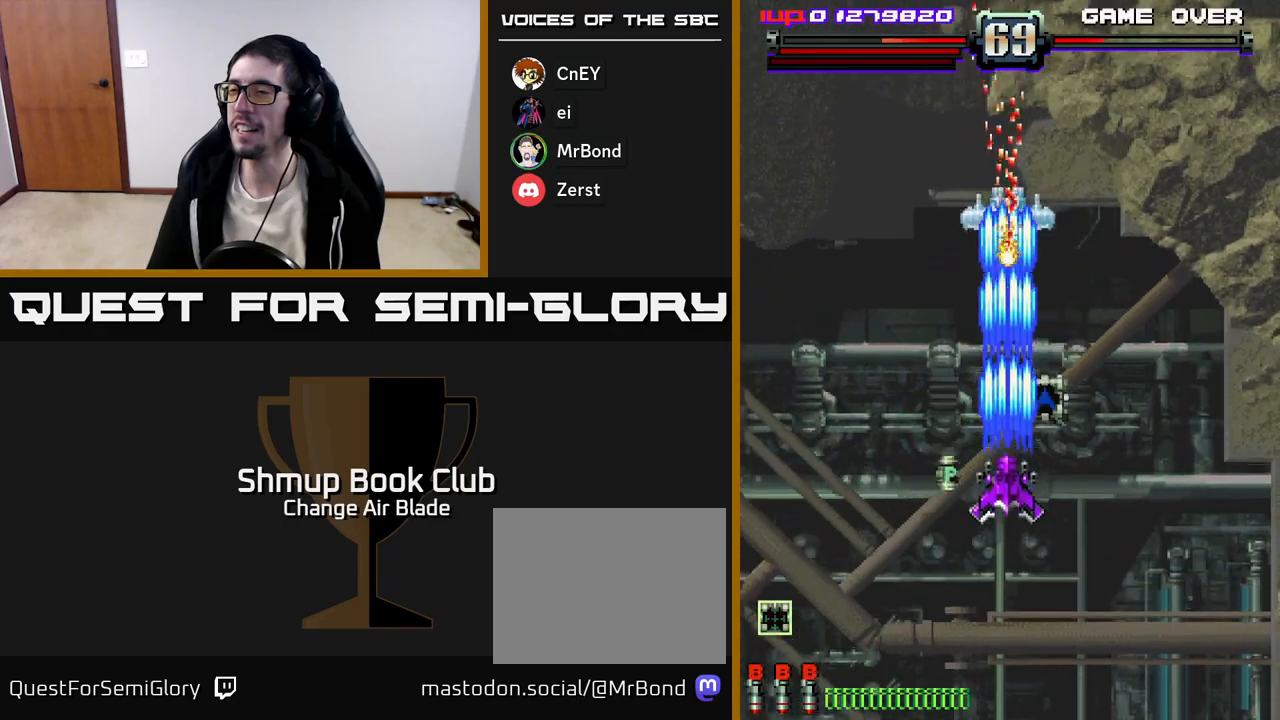
{"buttons": ["A", "X", "DPAD_UP"], "left_stick": "center", "right_stick": "center", "events": [[100, "DPAD_RIGHT", "down"], [283, "DPAD_DOWN", "up"], [283, "DPAD_RIGHT", "up"], [300, "DPAD_LEFT", "down"], [400, "DPAD_UP", "down"], [483, "DPAD_LEFT", "up"], [483, "X", "down"]]}
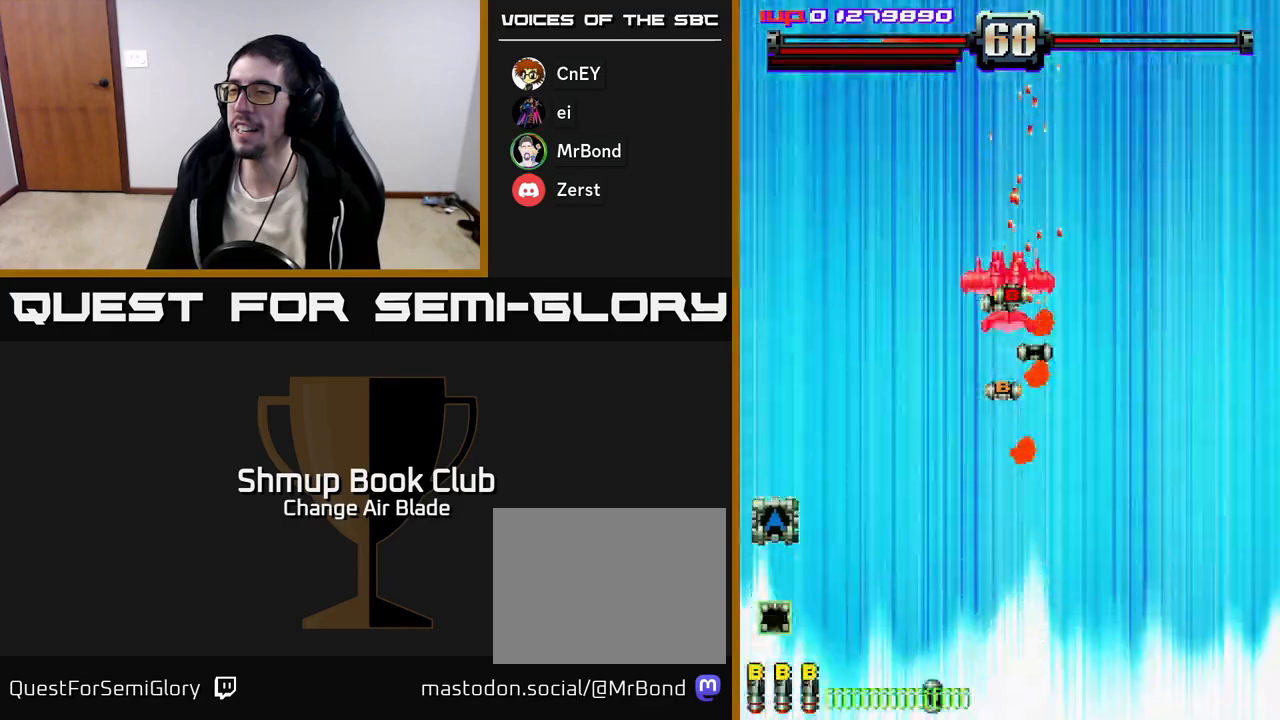
{"buttons": ["A"], "left_stick": "center", "right_stick": "center", "events": [[33, "DPAD_UP", "up"], [50, "DPAD_RIGHT", "down"], [67, "DPAD_DOWN", "down"], [83, "X", "up"], [117, "DPAD_RIGHT", "up"], [333, "DPAD_DOWN", "up"]]}
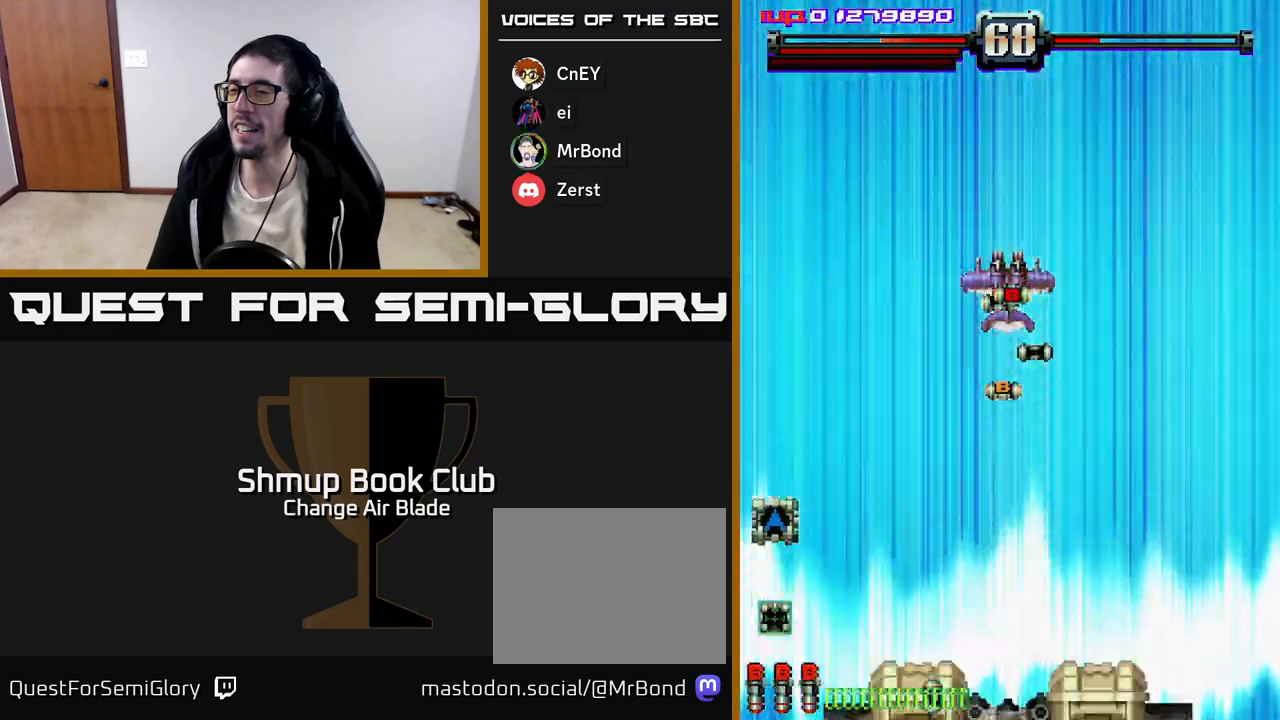
{"buttons": ["A"], "left_stick": "center", "right_stick": "center", "events": []}
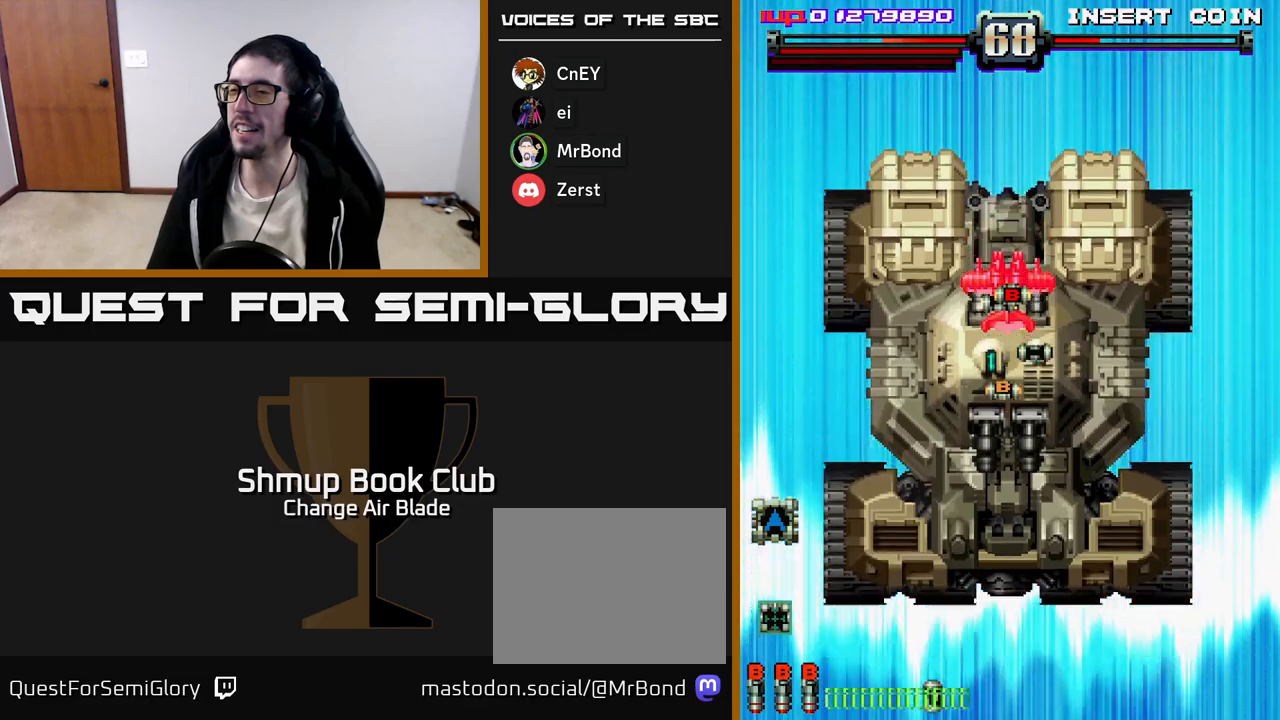
{"buttons": ["A"], "left_stick": "center", "right_stick": "center", "events": []}
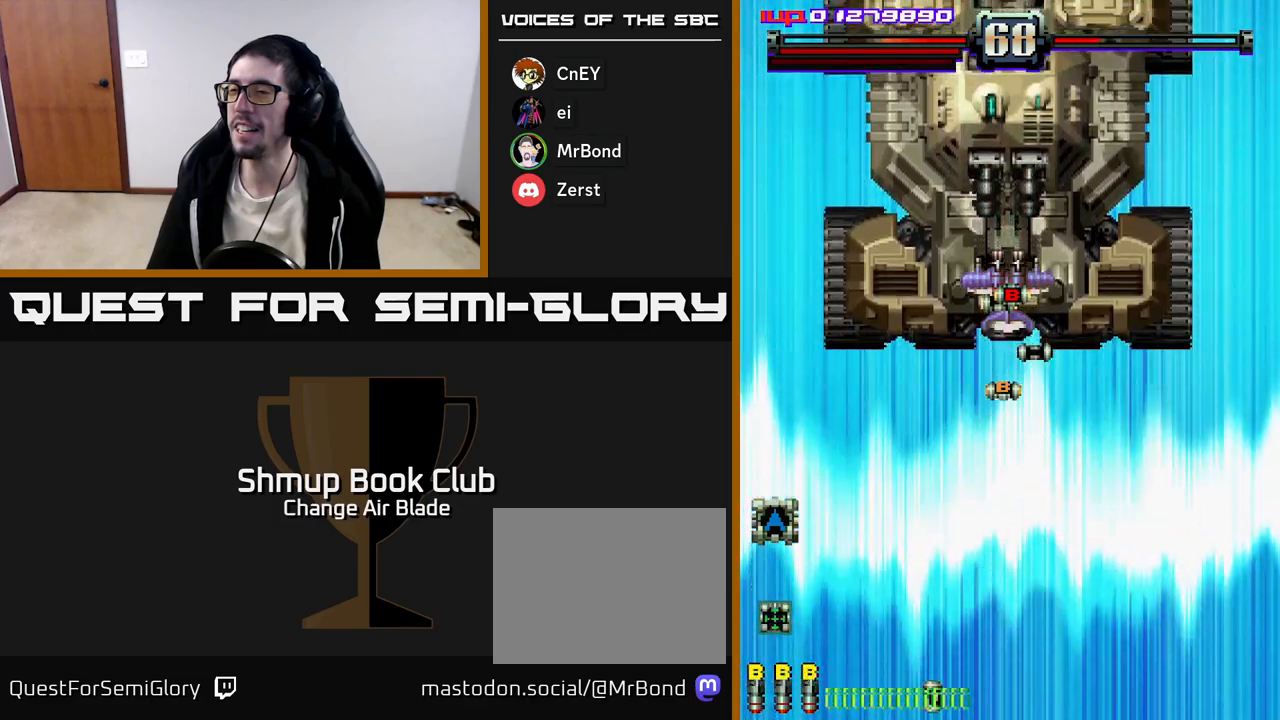
{"buttons": ["A"], "left_stick": "center", "right_stick": "center", "events": []}
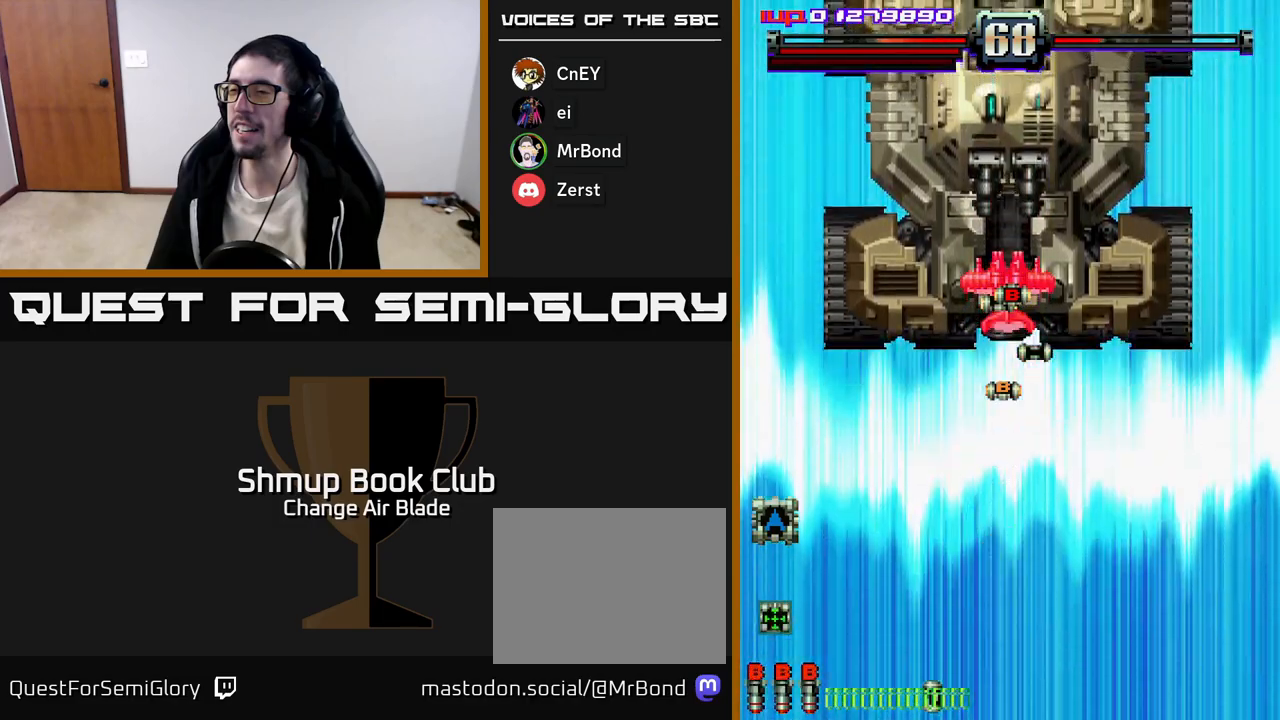
{"buttons": ["A"], "left_stick": "center", "right_stick": "center", "events": [[417, "A", "up"], [433, "A", "down"]]}
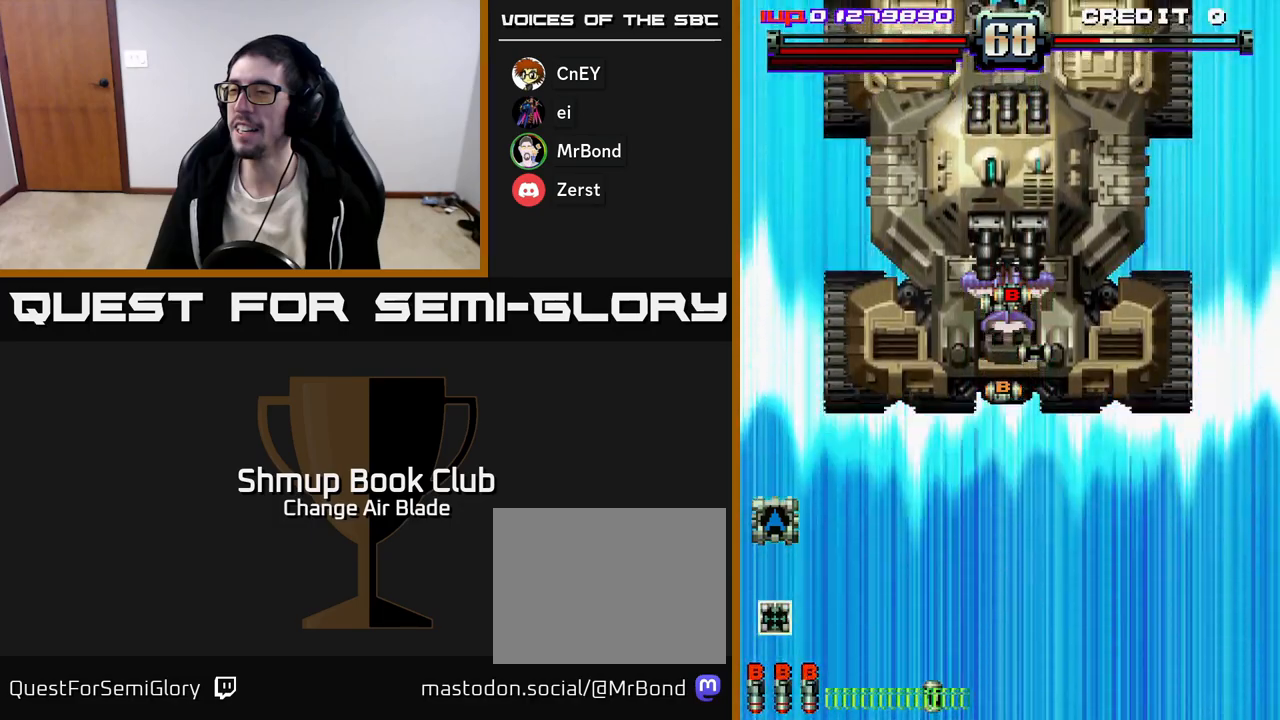
{"buttons": ["A"], "left_stick": "center", "right_stick": "center", "events": [[117, "A", "up"], [200, "A", "down"]]}
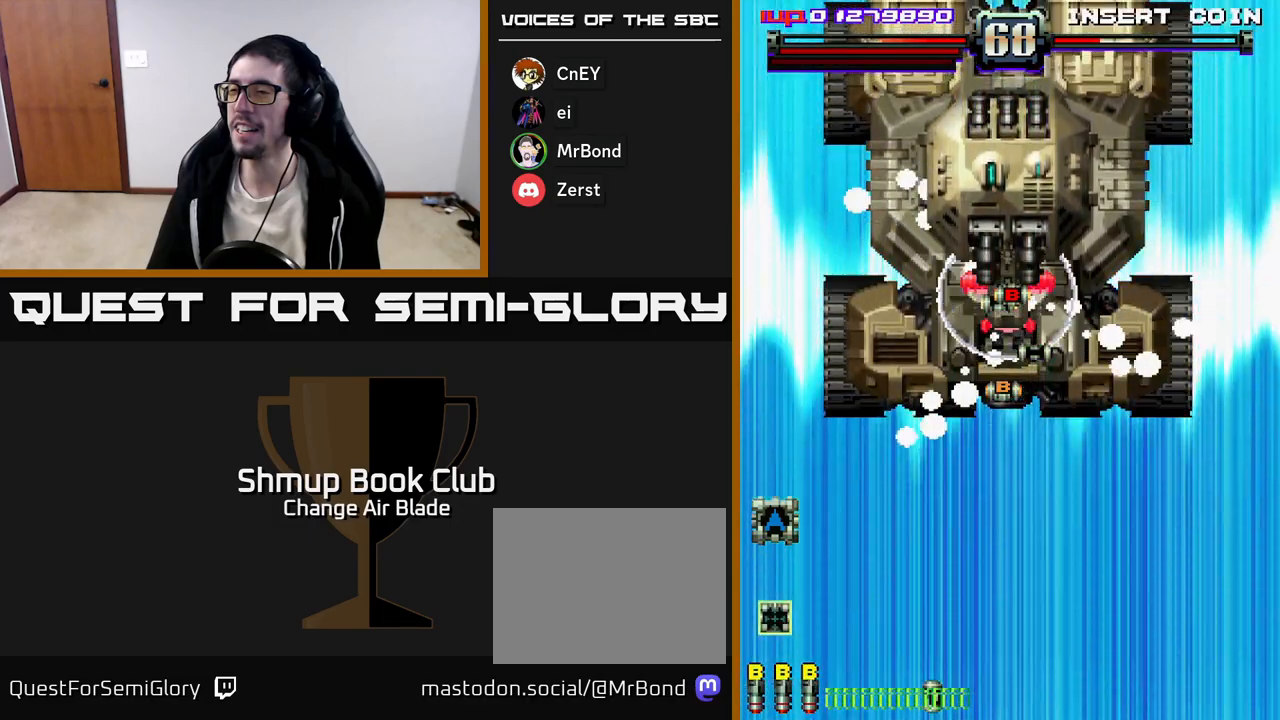
{"buttons": ["A", "DPAD_DOWN"], "left_stick": "center", "right_stick": "center", "events": [[400, "DPAD_DOWN", "down"]]}
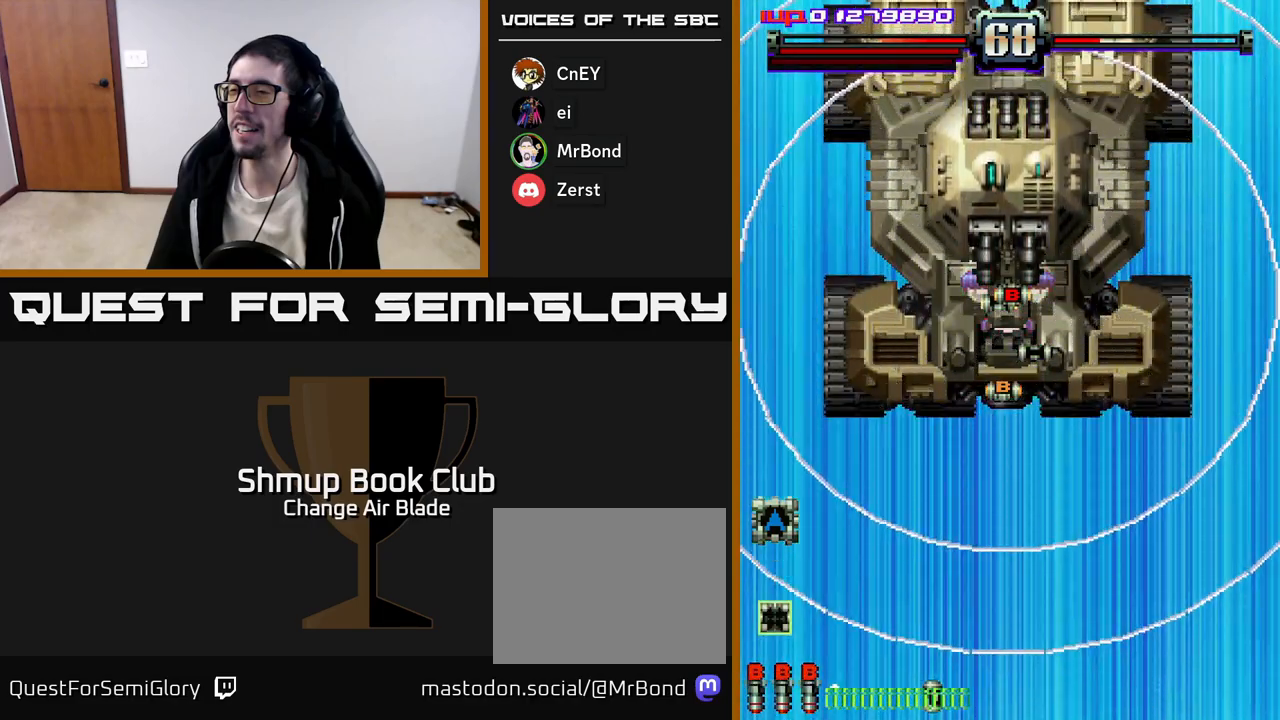
{"buttons": ["A", "DPAD_DOWN"], "left_stick": "center", "right_stick": "center", "events": []}
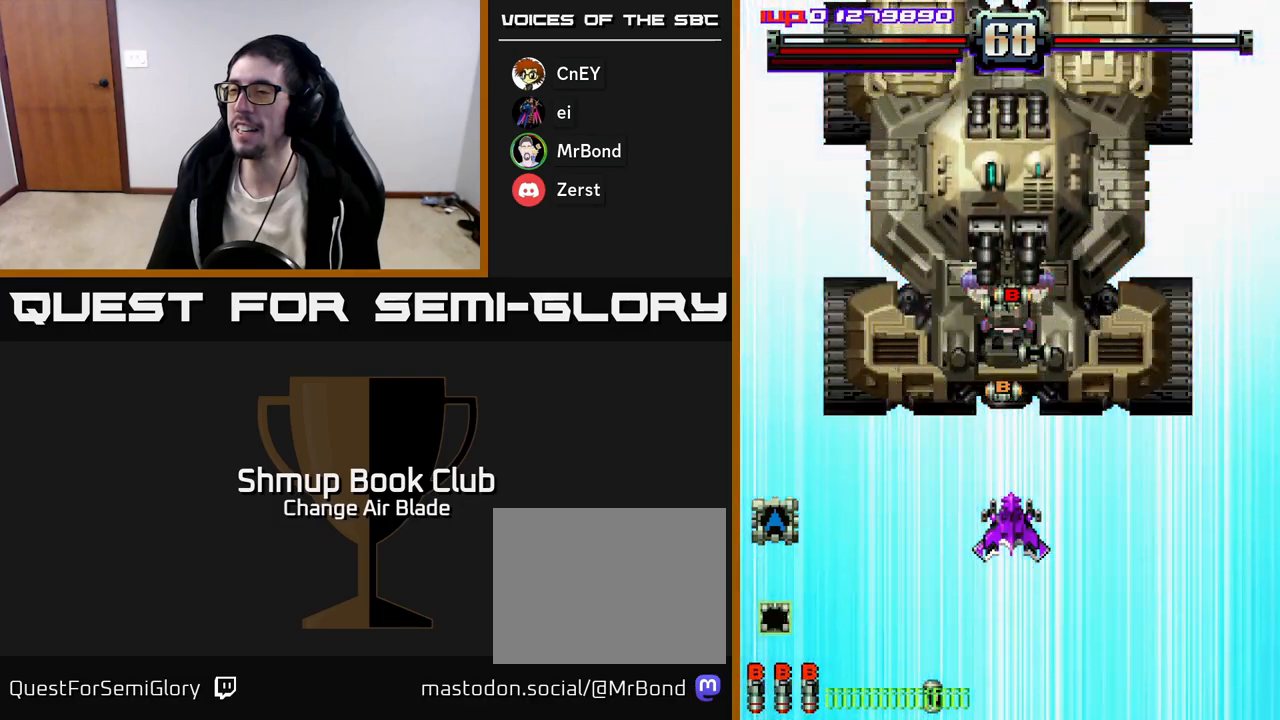
{"buttons": ["A", "DPAD_DOWN"], "left_stick": "center", "right_stick": "center", "events": []}
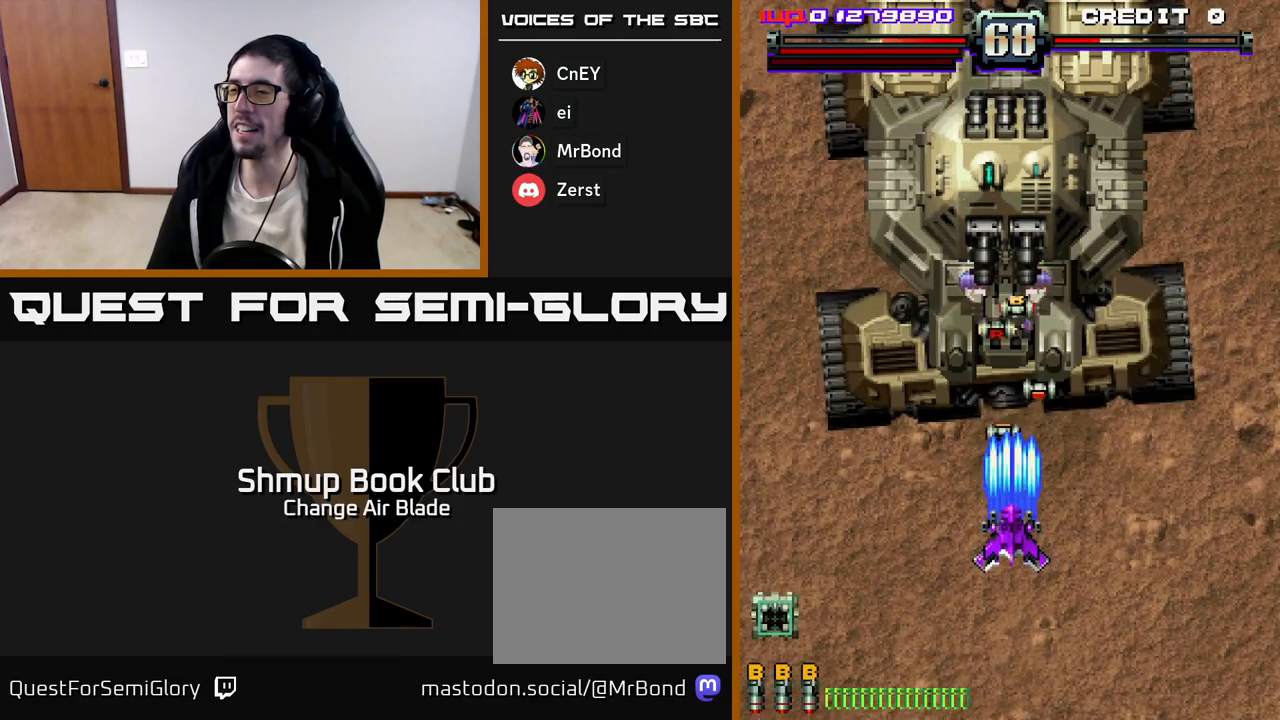
{"buttons": ["A", "DPAD_RIGHT"], "left_stick": "center", "right_stick": "center", "events": [[433, "DPAD_RIGHT", "down"], [483, "DPAD_DOWN", "up"]]}
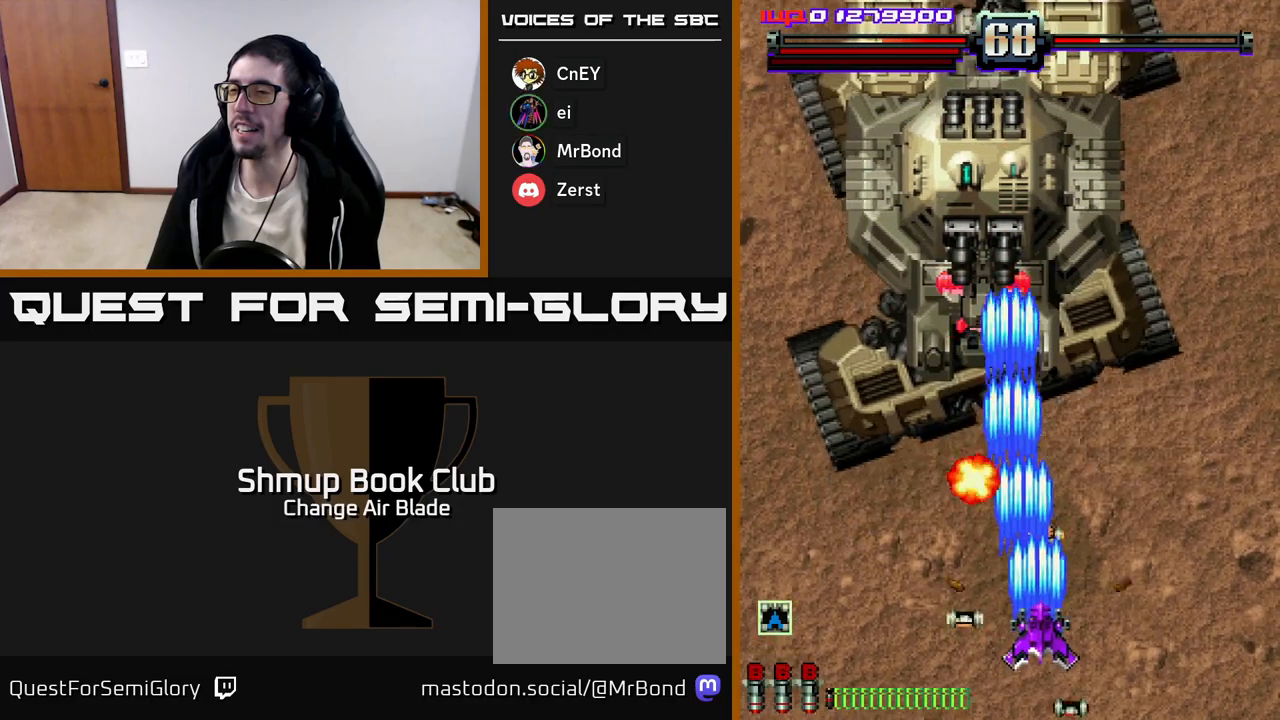
{"buttons": ["A", "DPAD_DOWN"], "left_stick": "center", "right_stick": "center", "events": [[133, "DPAD_DOWN", "down"], [133, "DPAD_RIGHT", "up"], [250, "DPAD_DOWN", "up"], [267, "DPAD_RIGHT", "down"], [433, "DPAD_DOWN", "down"], [483, "DPAD_RIGHT", "up"]]}
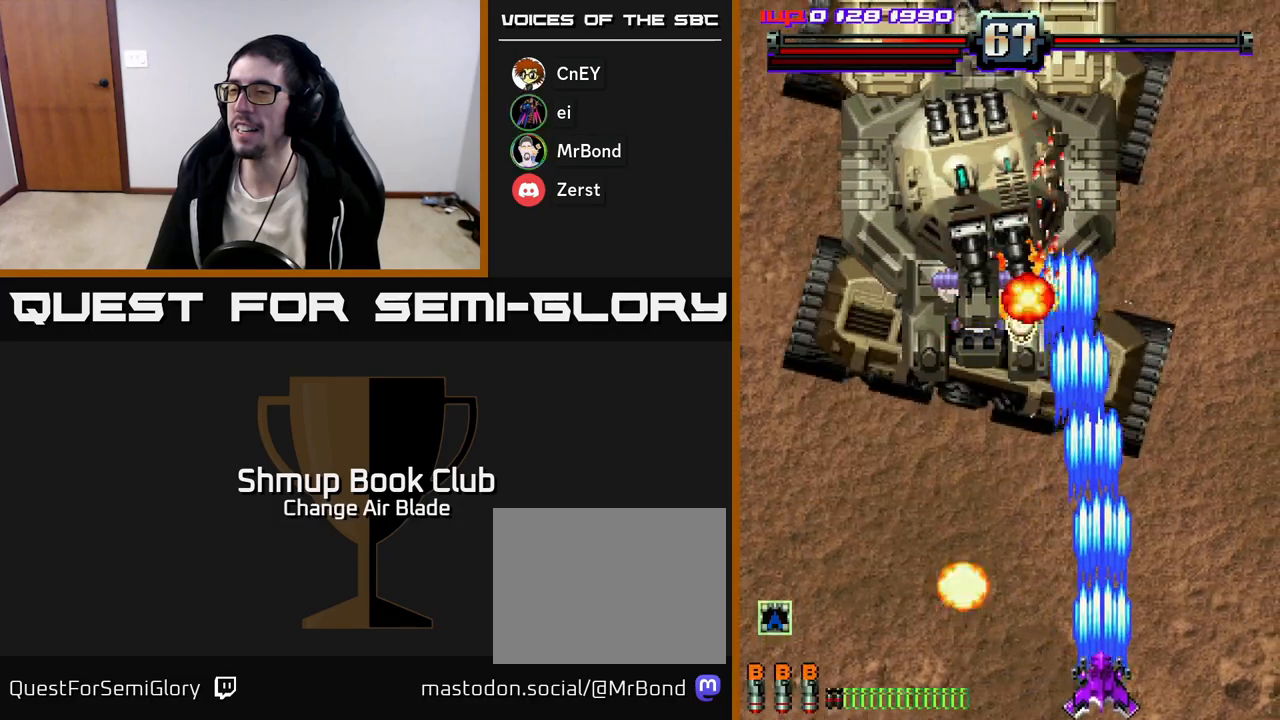
{"buttons": ["A"], "left_stick": "center", "right_stick": "center", "events": [[183, "DPAD_DOWN", "up"], [267, "DPAD_LEFT", "down"], [433, "DPAD_LEFT", "up"]]}
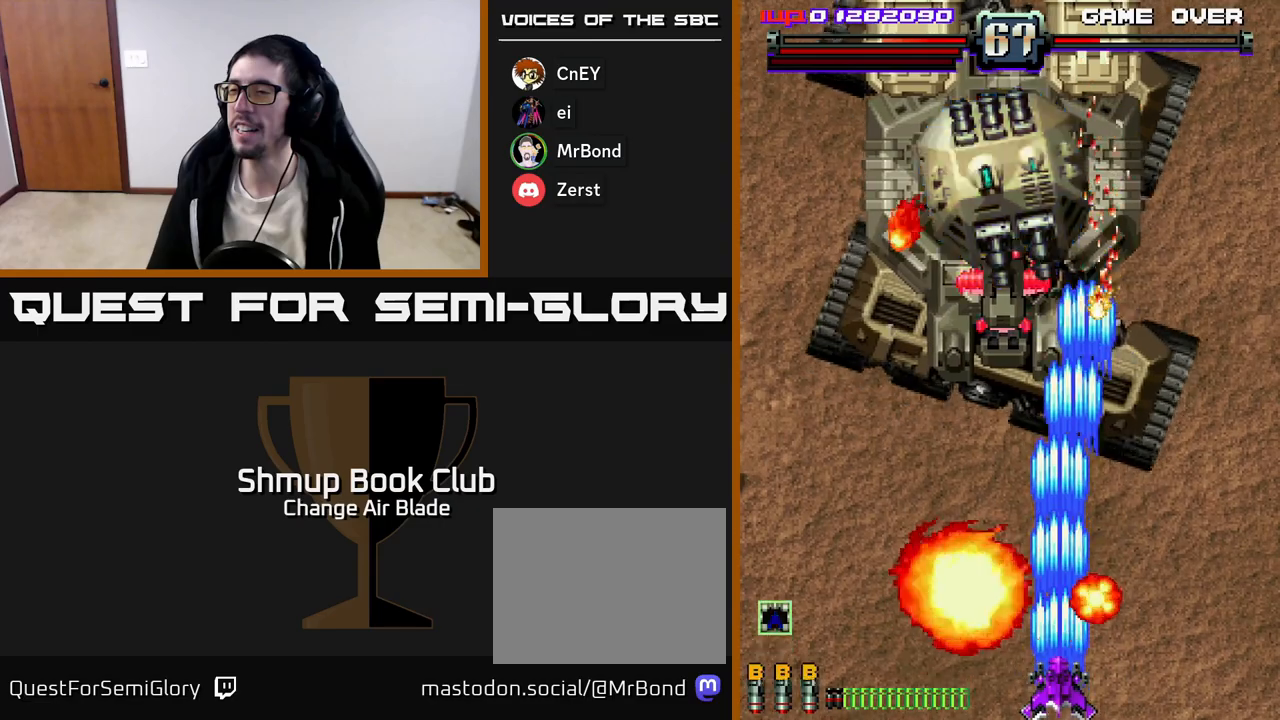
{"buttons": ["A", "DPAD_LEFT"], "left_stick": "center", "right_stick": "center", "events": [[50, "DPAD_LEFT", "down"], [333, "DPAD_LEFT", "up"], [350, "DPAD_DOWN", "down"], [367, "DPAD_DOWN", "up"], [367, "DPAD_RIGHT", "down"], [450, "DPAD_RIGHT", "up"], [483, "DPAD_LEFT", "down"]]}
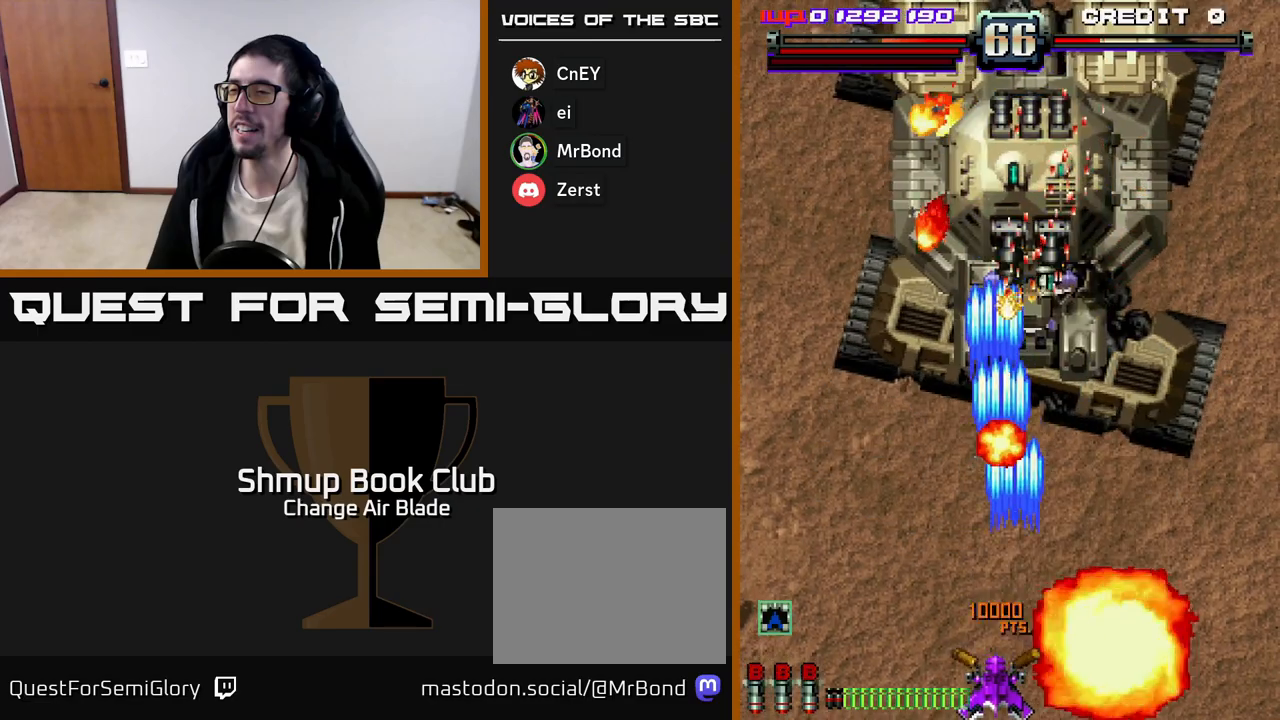
{"buttons": ["A", "DPAD_LEFT"], "left_stick": "center", "right_stick": "center", "events": [[83, "DPAD_UP", "down"], [267, "DPAD_UP", "up"]]}
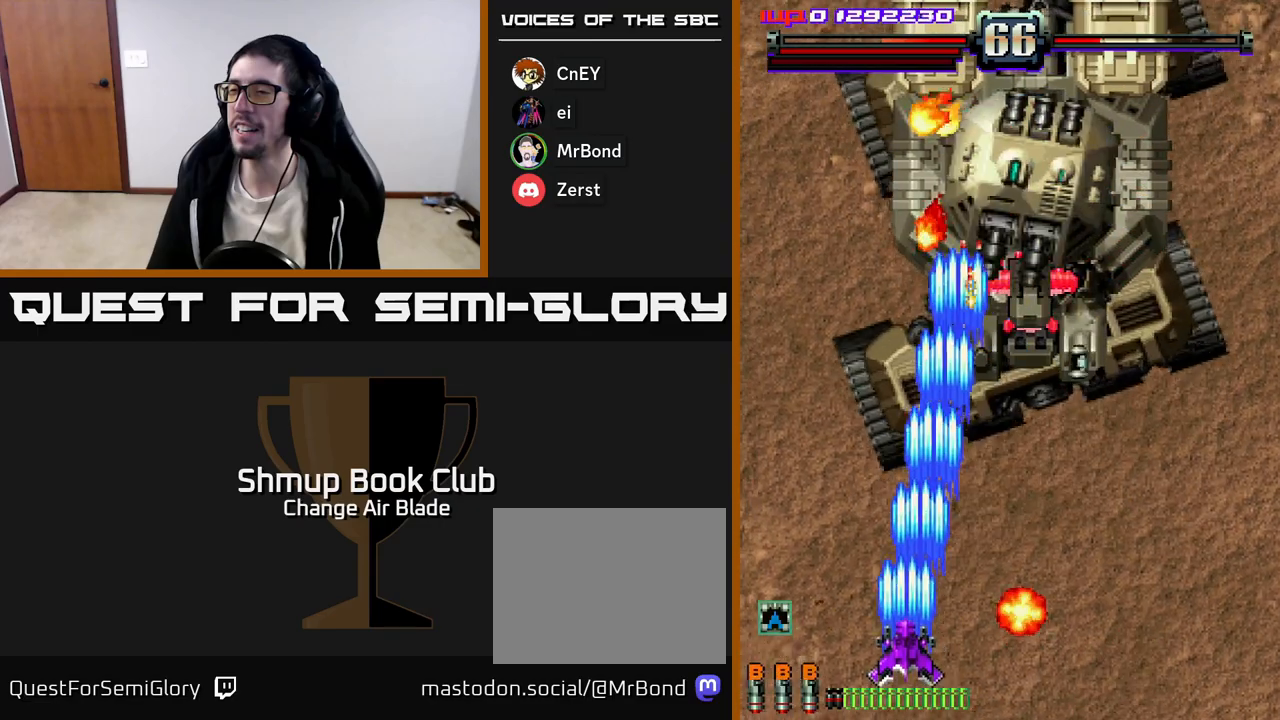
{"buttons": ["A", "DPAD_DOWN"], "left_stick": "center", "right_stick": "center", "events": [[33, "DPAD_LEFT", "up"], [33, "DPAD_UP", "down"], [200, "DPAD_UP", "up"], [417, "DPAD_DOWN", "down"]]}
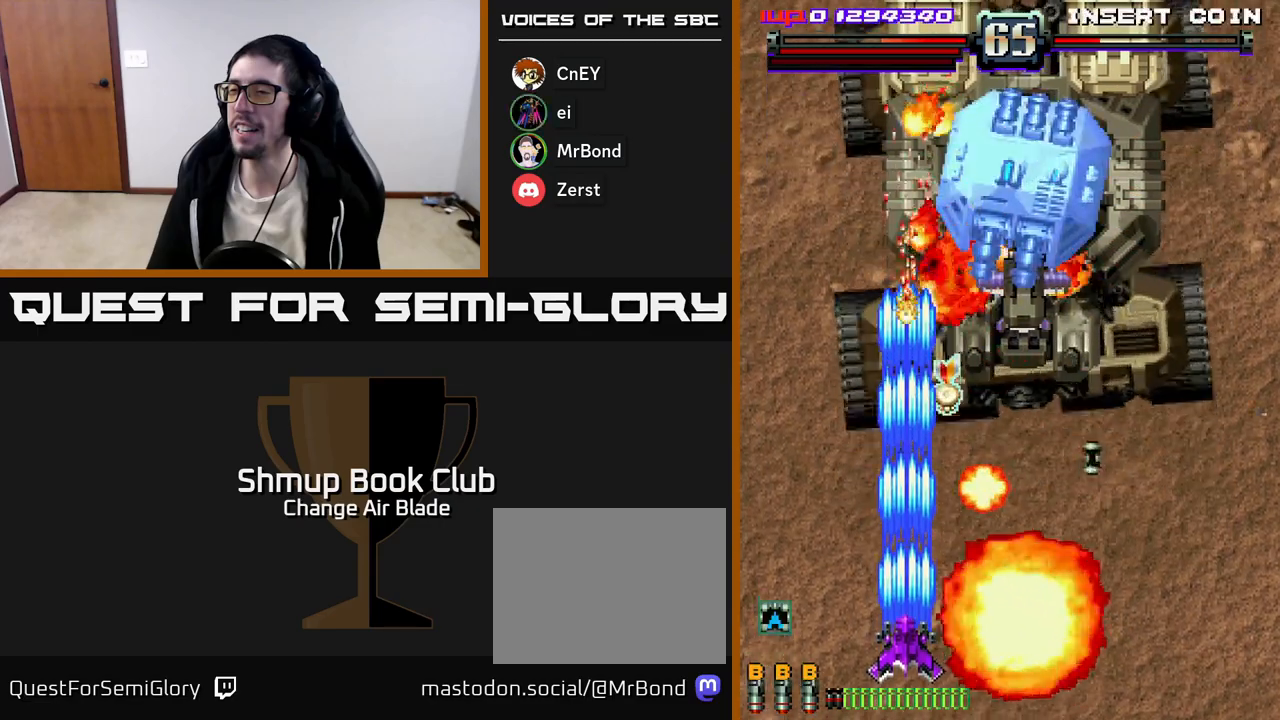
{"buttons": ["A", "DPAD_RIGHT"], "left_stick": "center", "right_stick": "center", "events": [[183, "DPAD_DOWN", "up"], [367, "DPAD_RIGHT", "down"]]}
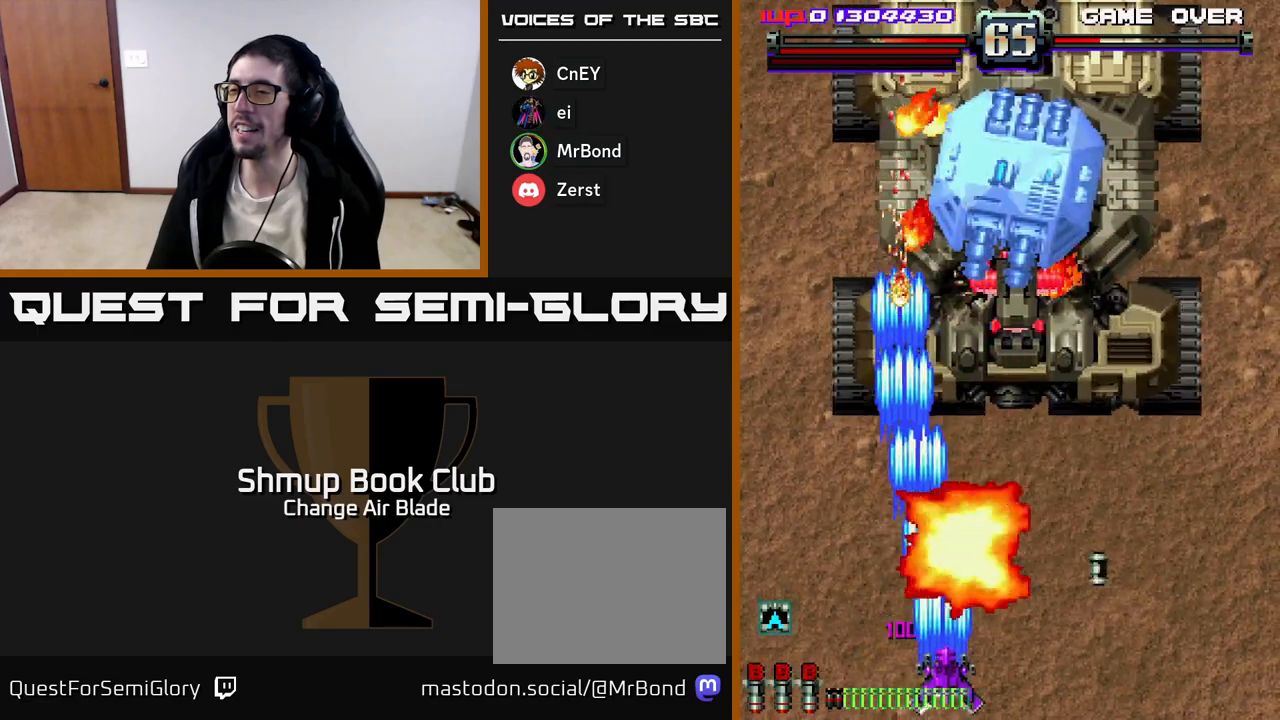
{"buttons": ["A", "DPAD_DOWN", "DPAD_RIGHT"], "left_stick": "center", "right_stick": "center", "events": [[33, "DPAD_DOWN", "down"], [250, "DPAD_DOWN", "up"], [467, "DPAD_DOWN", "down"]]}
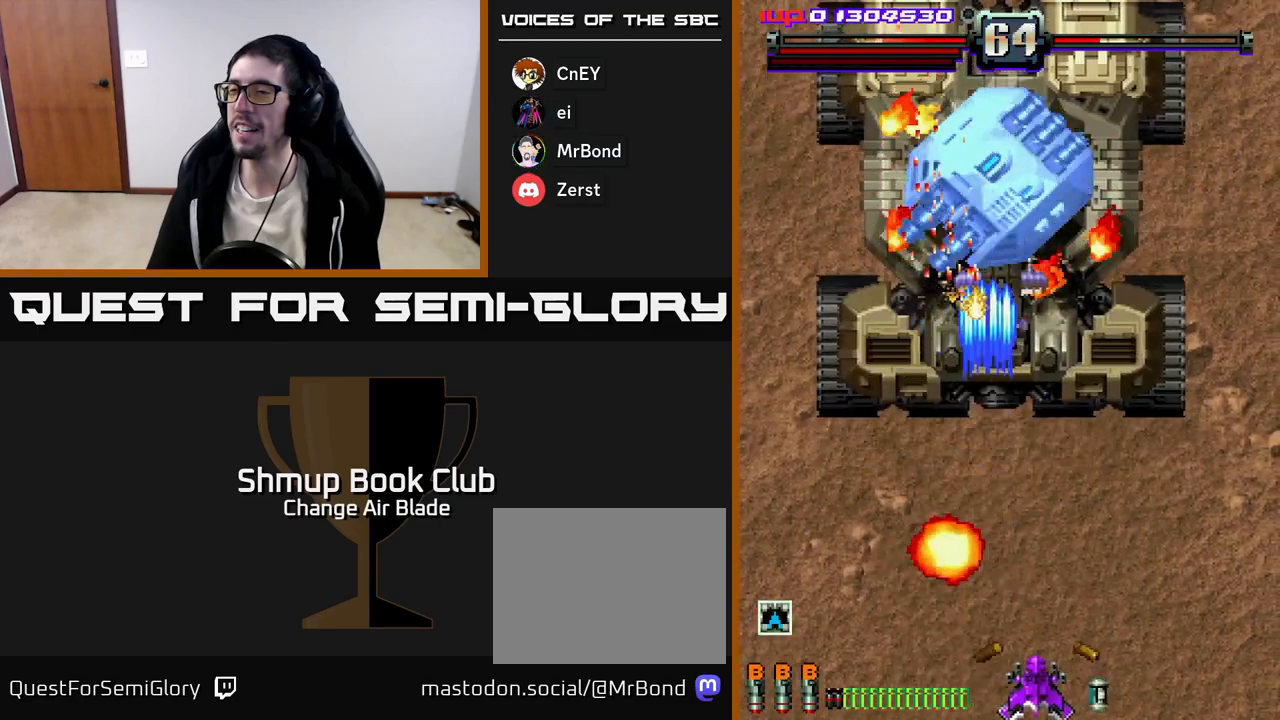
{"buttons": ["A", "DPAD_UP", "DPAD_LEFT"], "left_stick": "center", "right_stick": "center", "events": [[117, "DPAD_DOWN", "up"], [183, "DPAD_RIGHT", "up"], [233, "DPAD_LEFT", "down"], [367, "DPAD_UP", "down"]]}
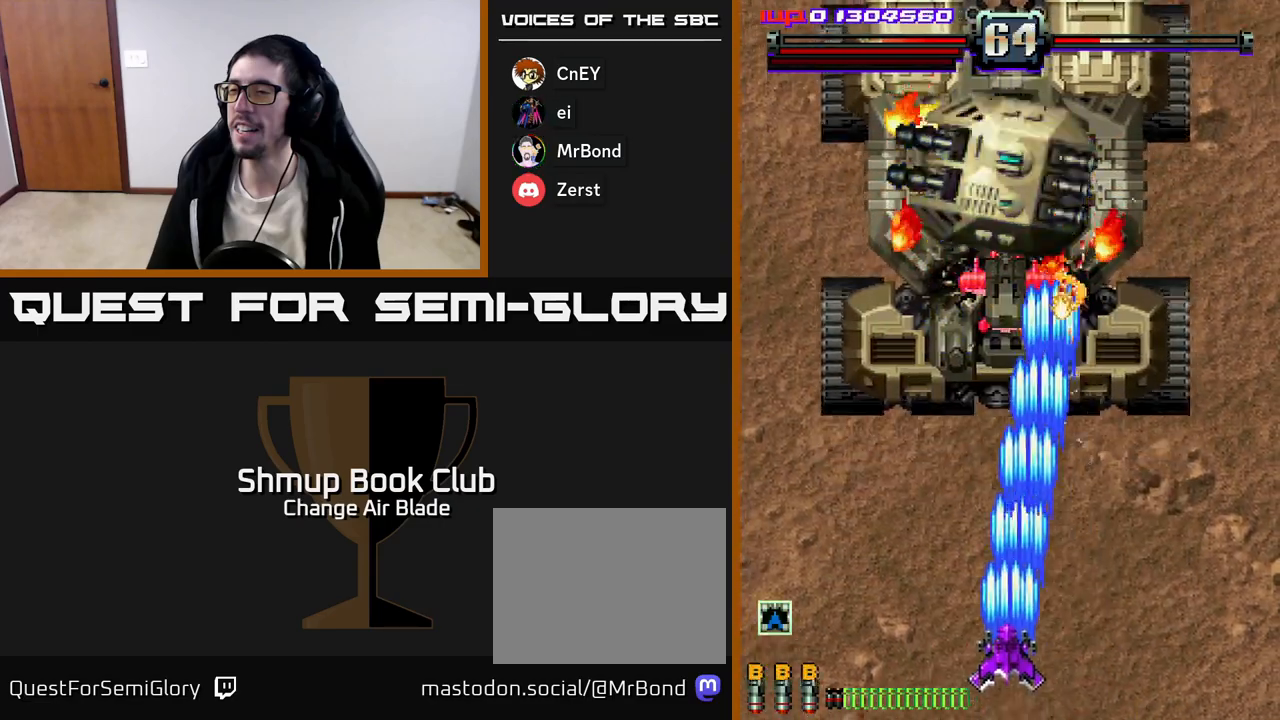
{"buttons": ["A", "DPAD_UP"], "left_stick": "center", "right_stick": "center", "events": [[133, "DPAD_LEFT", "up"]]}
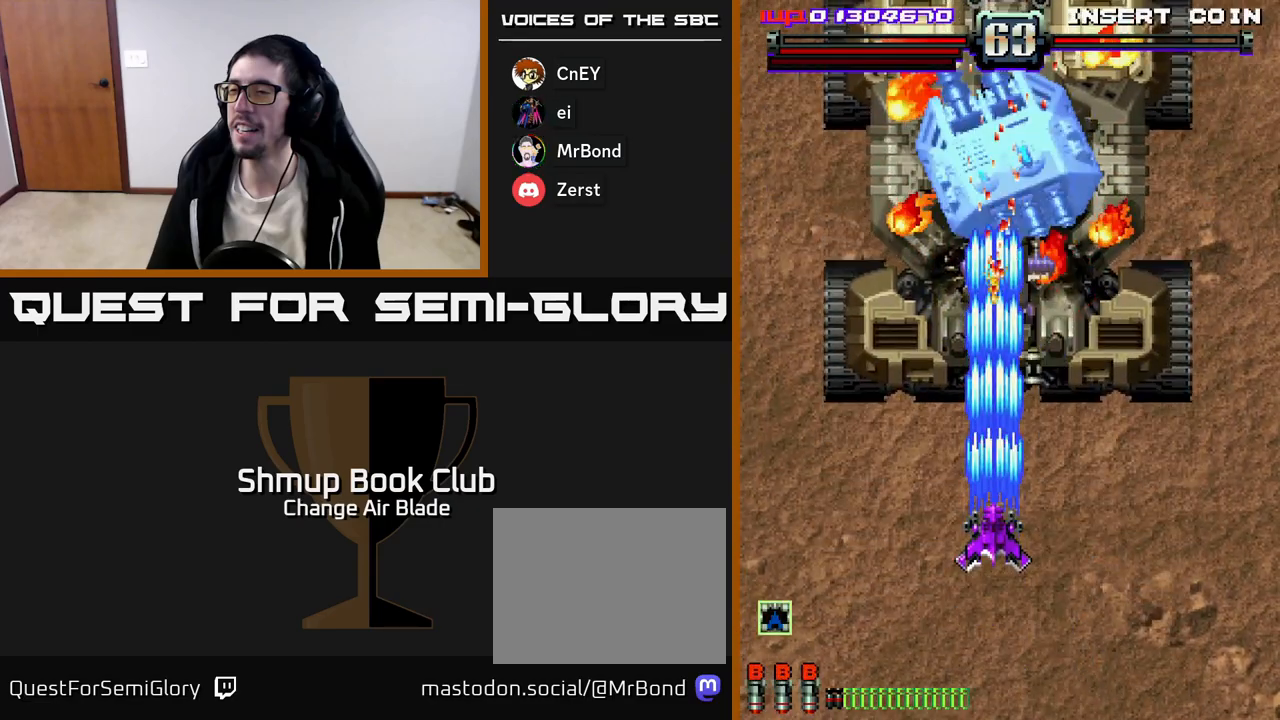
{"buttons": ["A", "DPAD_UP"], "left_stick": "center", "right_stick": "center", "events": [[117, "DPAD_RIGHT", "down"], [267, "DPAD_RIGHT", "up"], [417, "DPAD_LEFT", "down"], [467, "DPAD_LEFT", "up"]]}